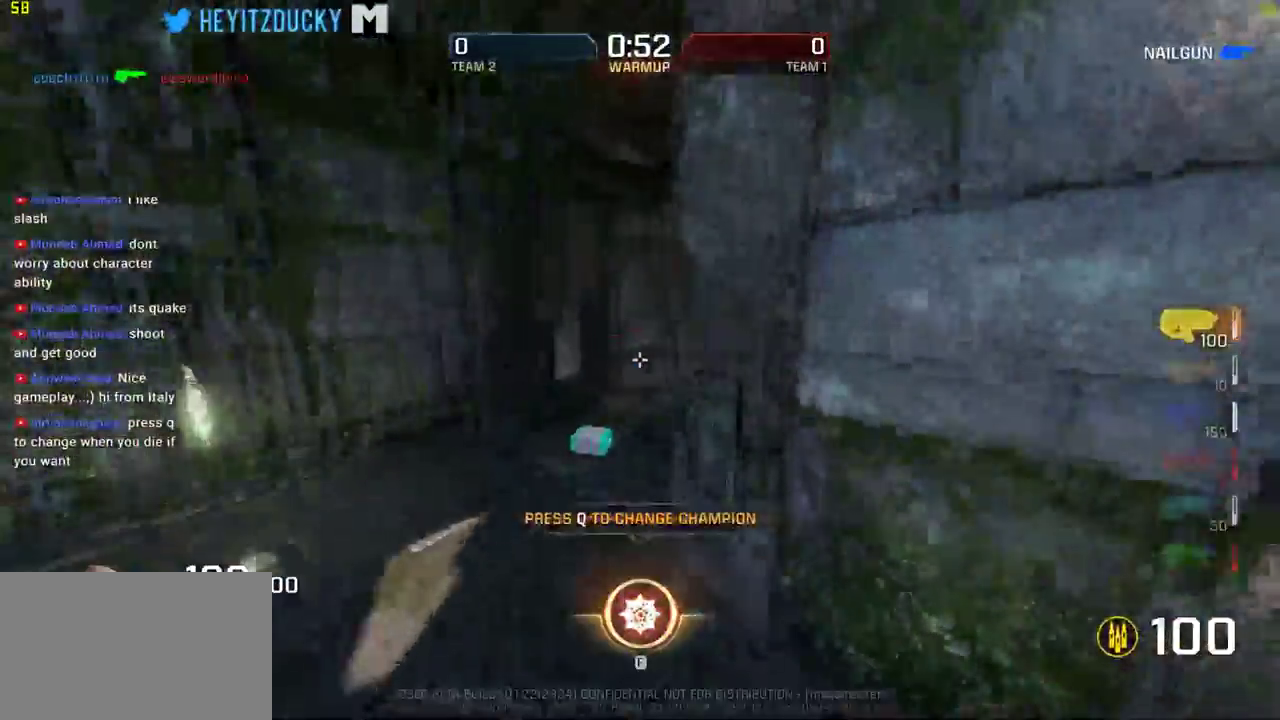
Gameplay with keyboard and mouse; each line is a JSON object with the keys and mouse buttons held at the frame after it. "events" lists presses ("down") and releases ("up") of "1", "2", "3", "4", "5", "a", "alt", "c", "ctrl", "d", "e", "f", "q", "r", "s", "shift", "space", "tab", "v", "w", "x", "z", "mouse_left", "mouse_middle", "mouse_right", "mouse_wheel_up" and "mouse_wheel_down" between this image and that frame as [ms after this image, input, new state], when the widget could be followed in between. "mouse_left", "mouse_middle", "mouse_right", "mouse_wheel_up", "mouse_wheel_down" = the "left", "middle", "right", "wheel_up", "wheel_down" buttons of the "mouse" list. No other keys are recorded. Mouse movement is not recorded.
{"keys": ["d", "space", "w"], "mouse": [], "events": [[217, "a", "up"], [250, "d", "down"], [500, "space", "down"]]}
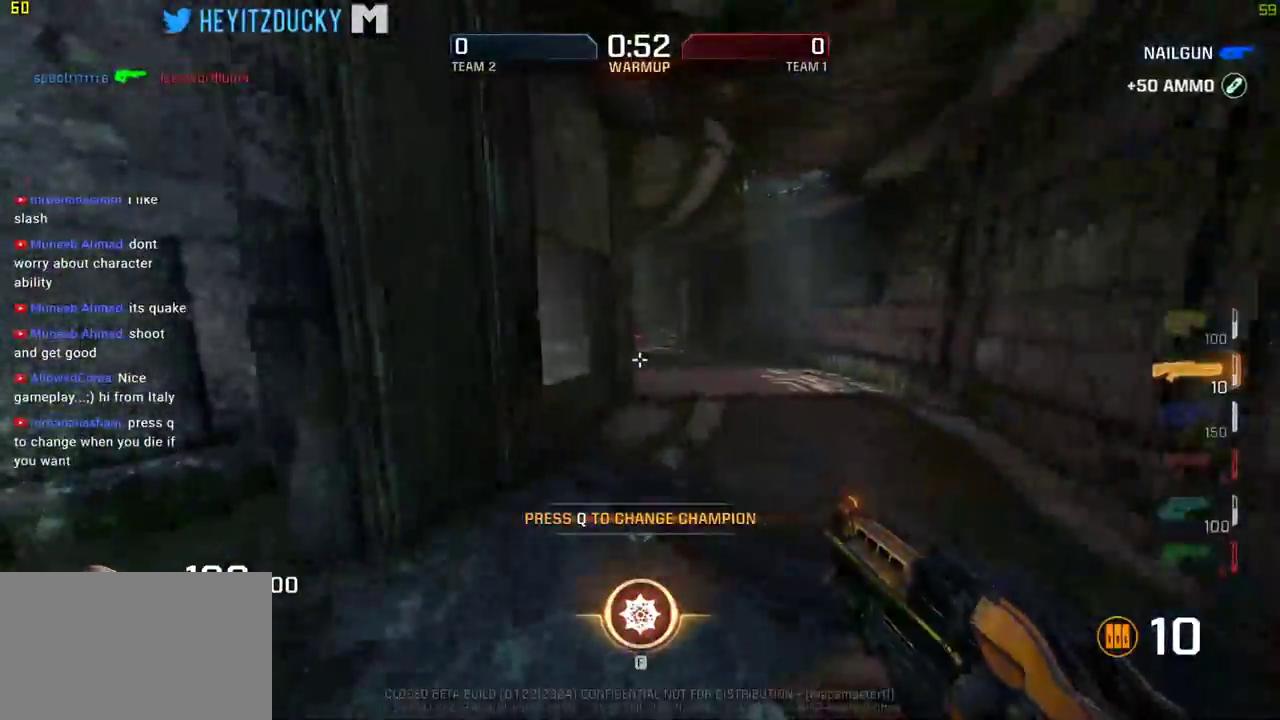
{"keys": ["d", "w"], "mouse": [], "events": [[84, "mouse_wheel_down", "down"], [134, "mouse_wheel_down", "up"], [184, "space", "up"]]}
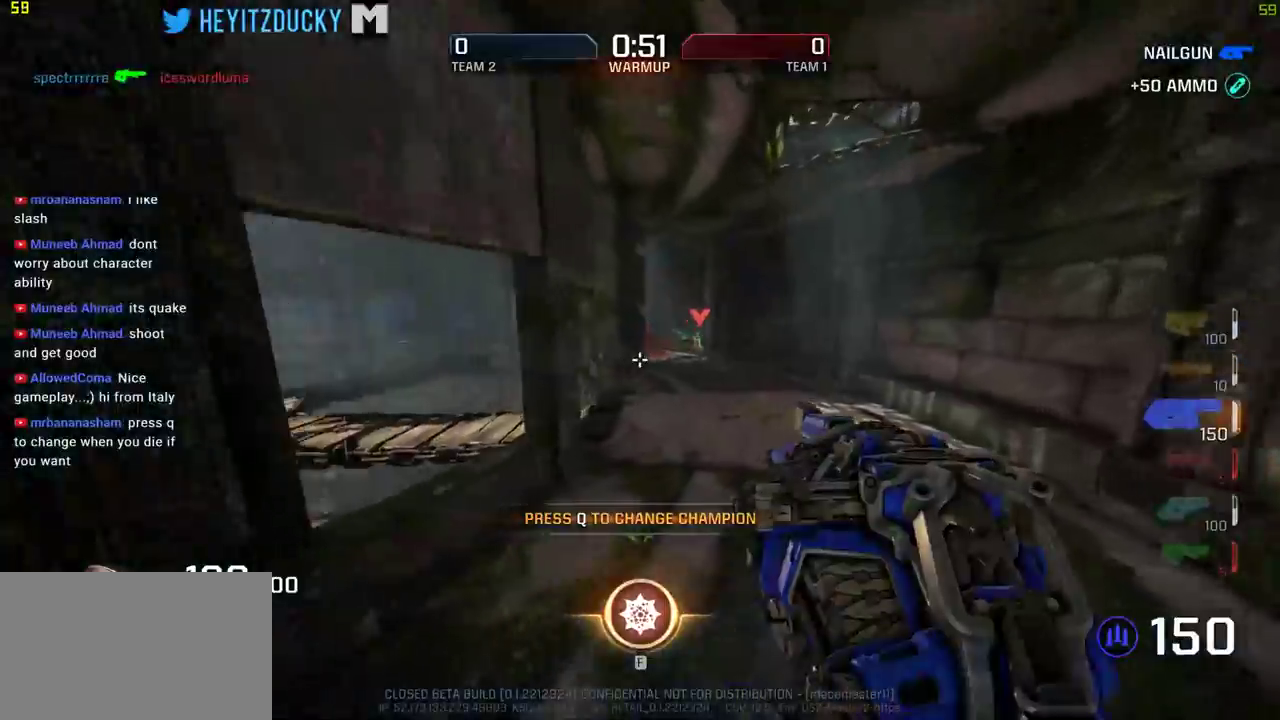
{"keys": ["d"], "mouse": [], "events": [[484, "w", "up"]]}
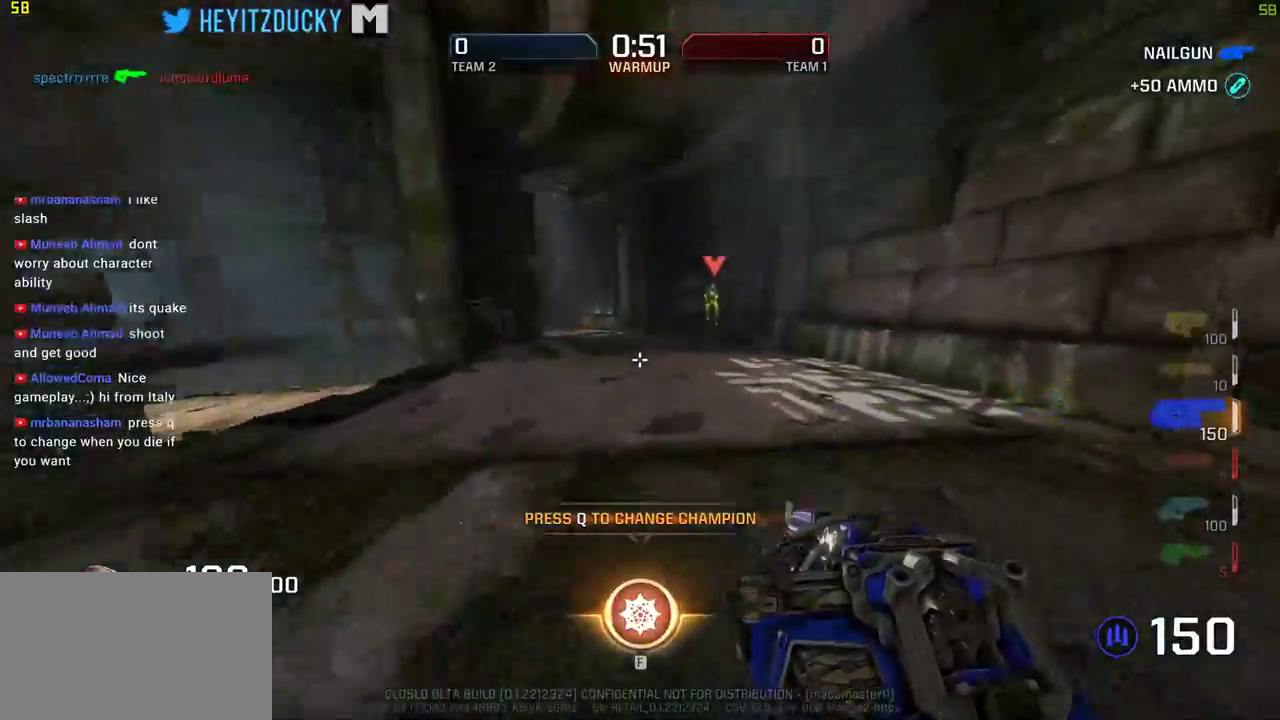
{"keys": ["a", "d", "space"], "mouse": ["left"], "events": [[67, "mouse_left", "down"], [400, "space", "down"], [500, "a", "down"]]}
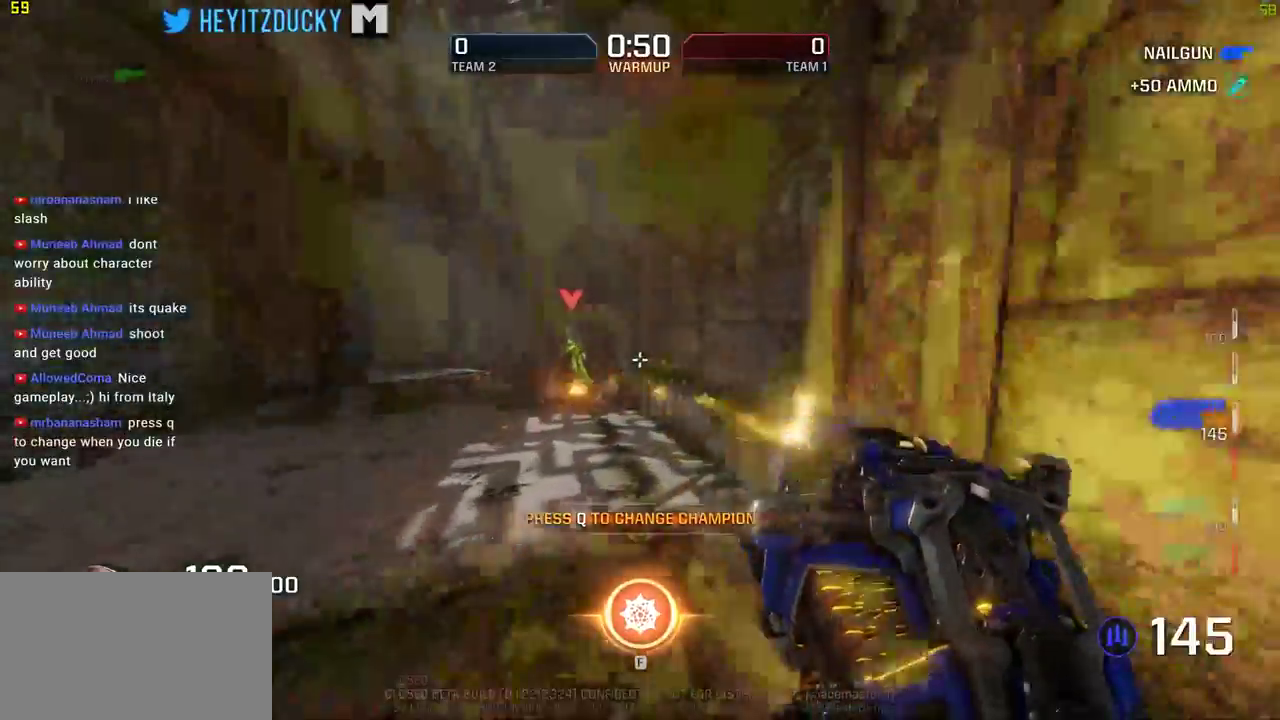
{"keys": ["a"], "mouse": [], "events": [[34, "d", "up"], [417, "space", "up"], [500, "mouse_left", "up"]]}
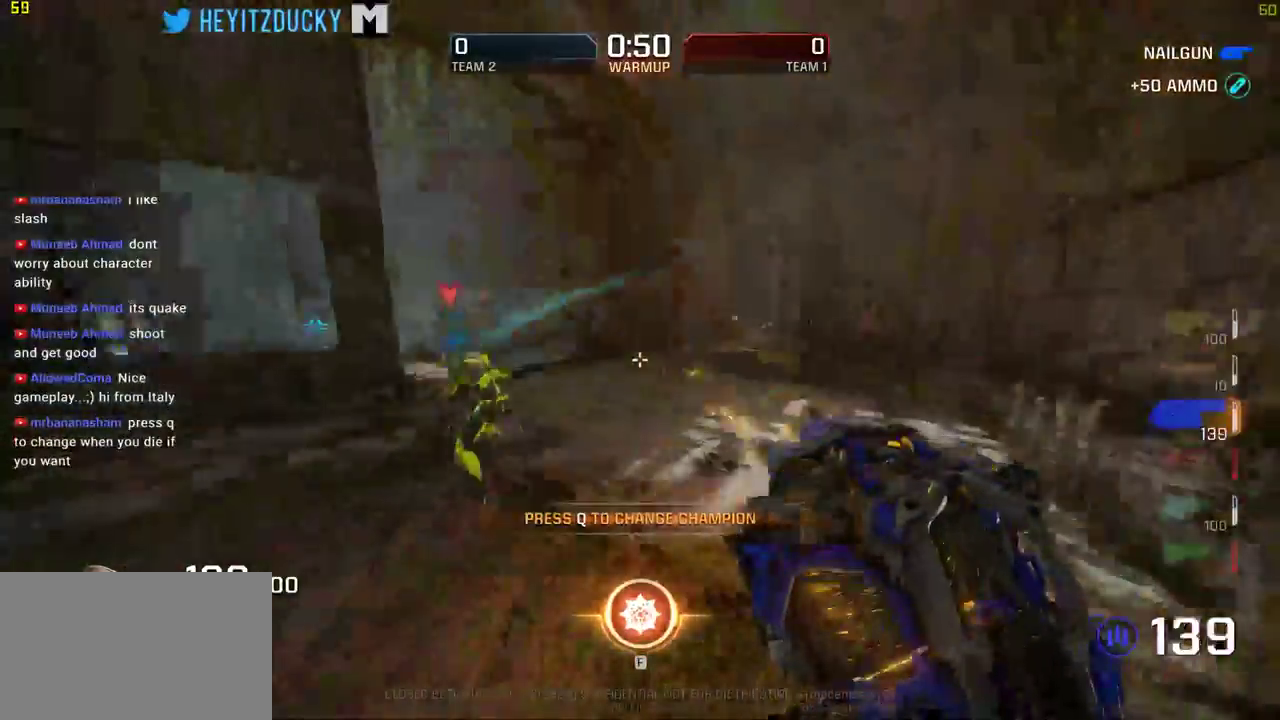
{"keys": ["a", "space"], "mouse": ["left"], "events": [[100, "mouse_left", "down"], [200, "space", "down"]]}
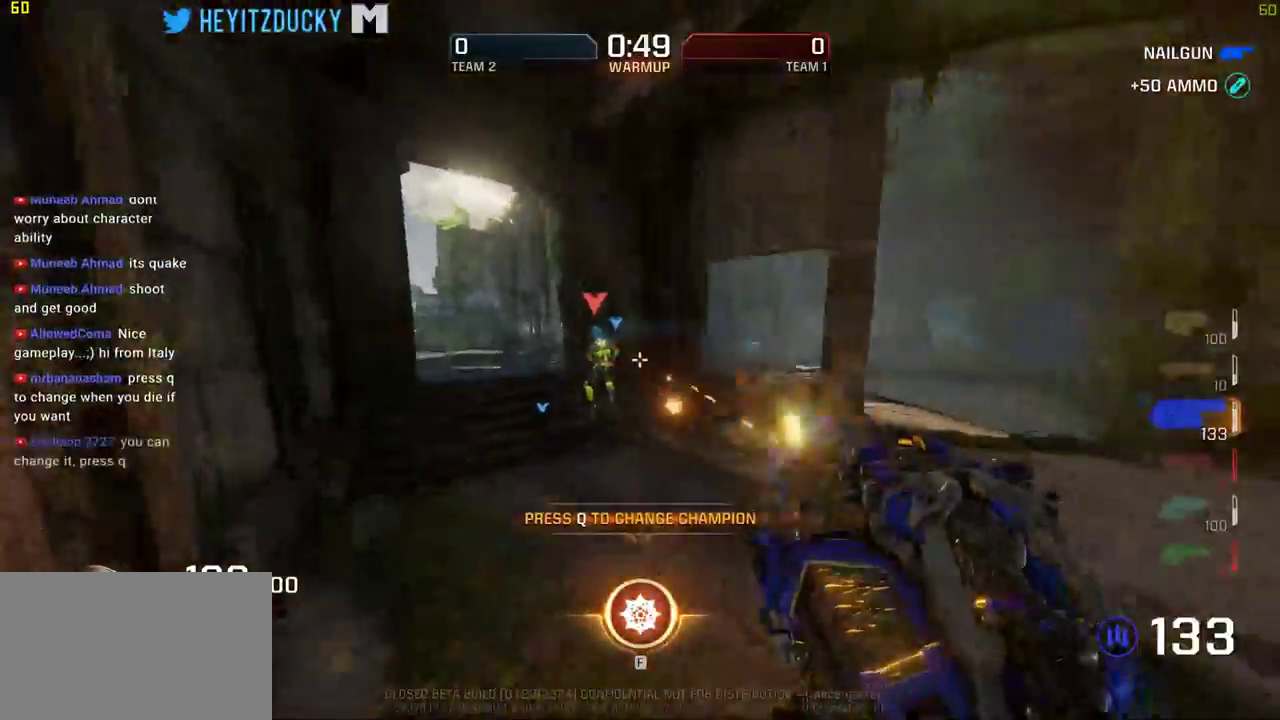
{"keys": ["d", "w"], "mouse": ["left"], "events": [[67, "mouse_left", "up"], [117, "space", "up"], [117, "w", "down"], [217, "mouse_left", "down"], [250, "a", "up"], [300, "d", "down"]]}
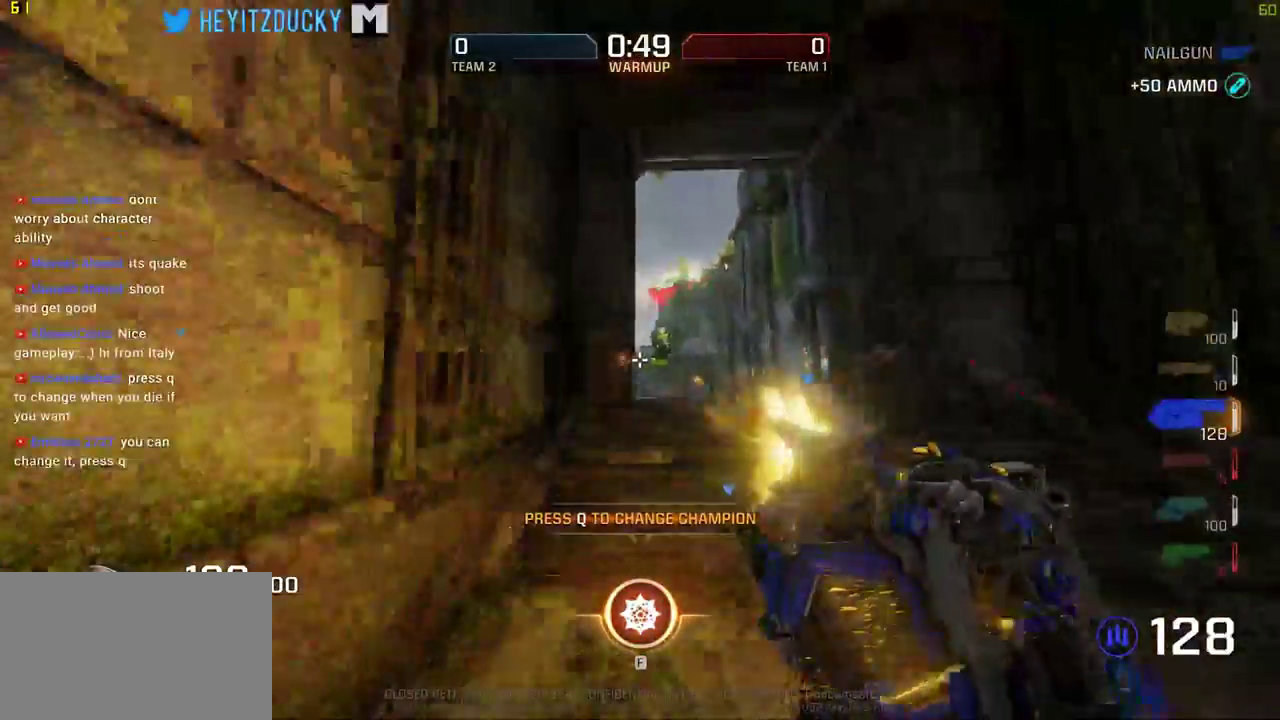
{"keys": ["w"], "mouse": [], "events": [[184, "space", "down"], [367, "mouse_left", "up"], [367, "space", "up"], [417, "d", "up"]]}
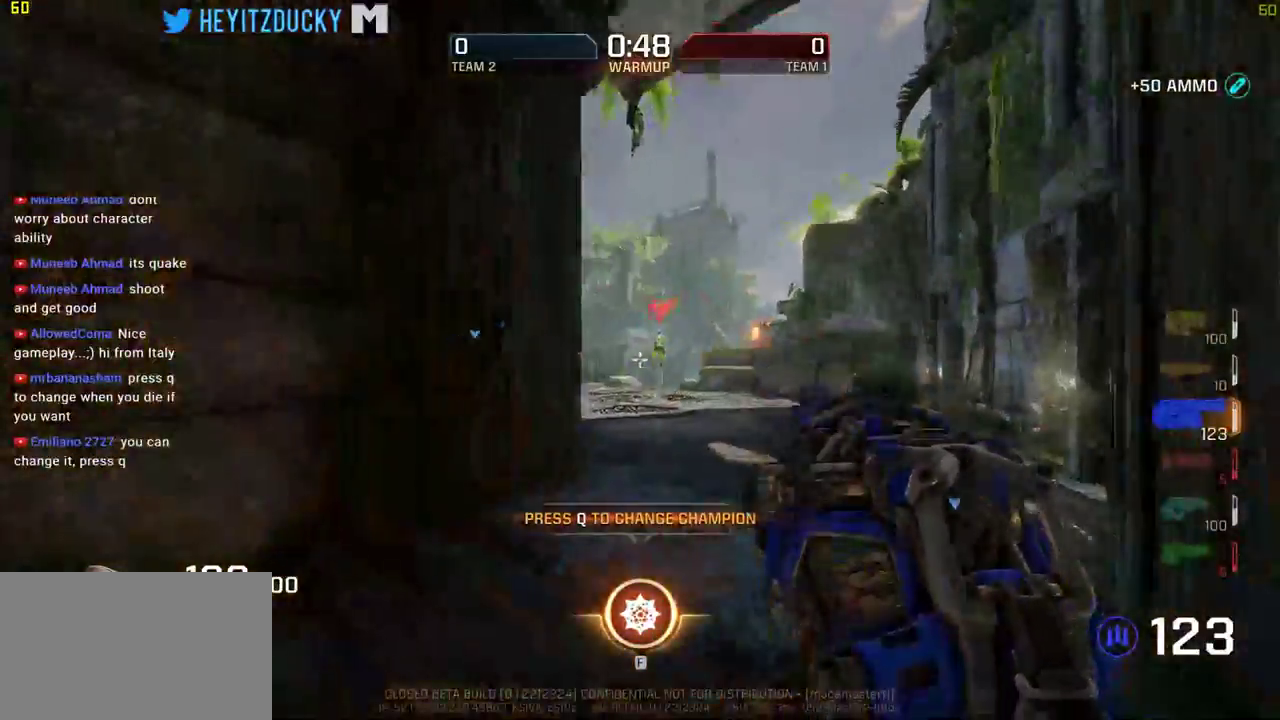
{"keys": ["a", "space", "w"], "mouse": ["left"], "events": [[100, "mouse_left", "down"], [100, "space", "down"], [484, "a", "down"]]}
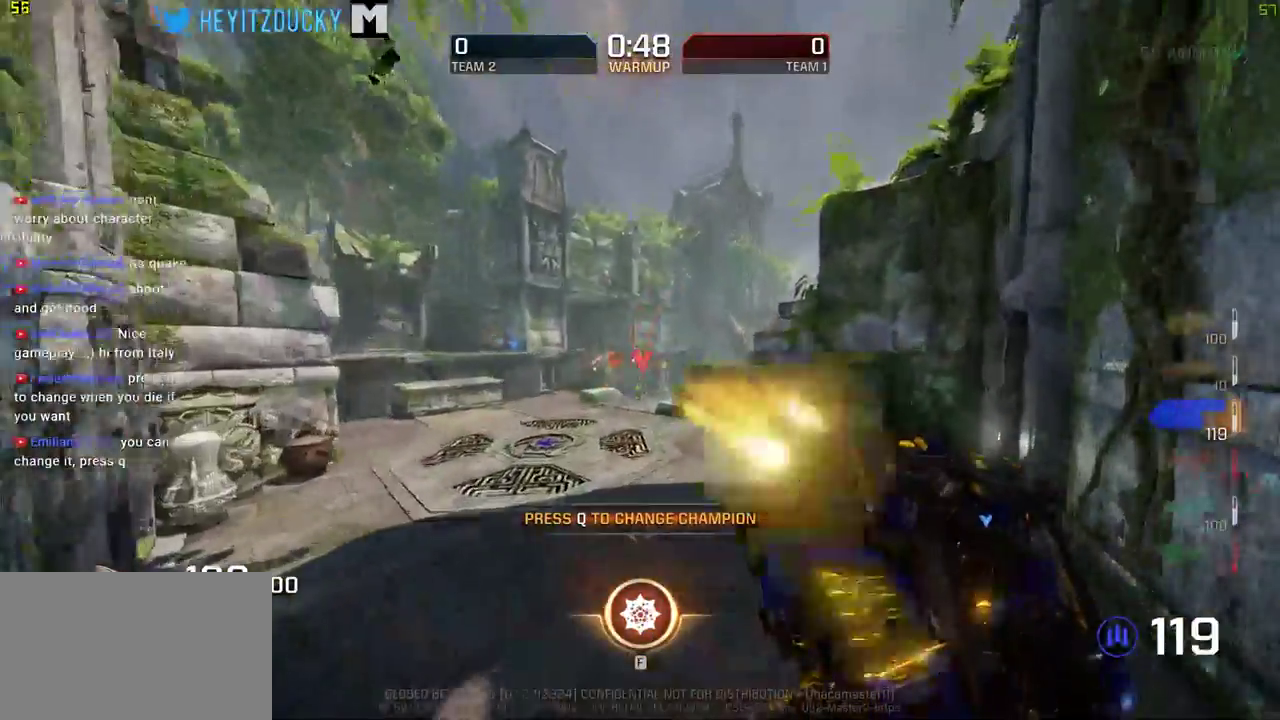
{"keys": ["a", "space", "w"], "mouse": ["left"], "events": [[67, "mouse_left", "up"], [167, "w", "up"], [350, "w", "down"], [500, "mouse_left", "down"]]}